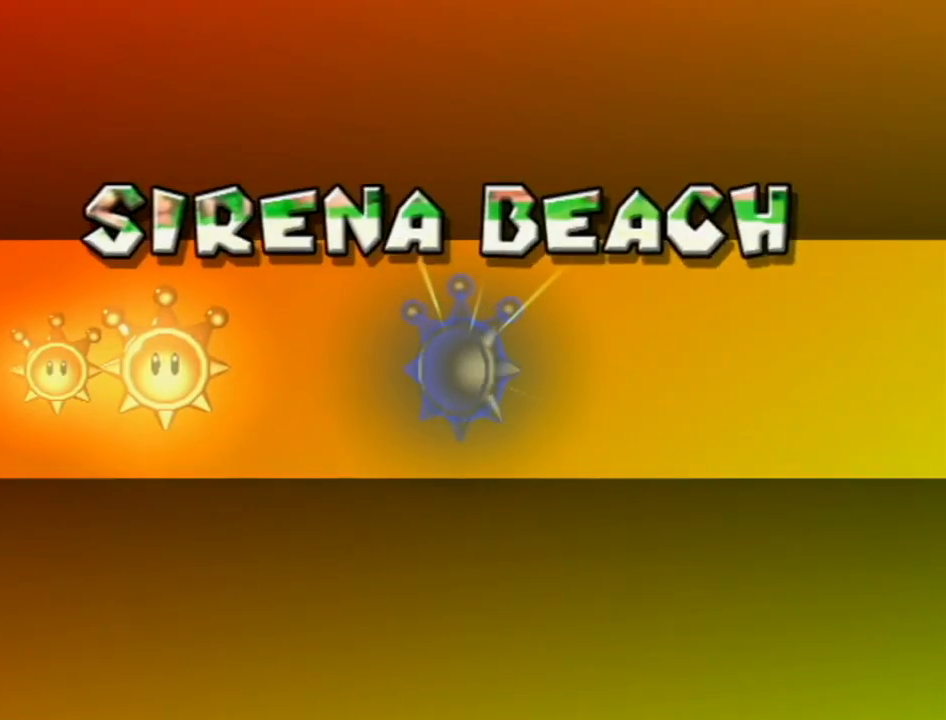
Gameplay with a controller (Nintendo layout); each line is a JSON object with the inputs held at the frame after it. "events" lists button and stick changes between this image and that frame as [ms after this image, input, new state], when the widget could be followed in between. Not read: L3 R3.
{"buttons": [], "left_stick": "center", "right_stick": "center", "events": [[450, "A", "down"], [483, "A", "up"]]}
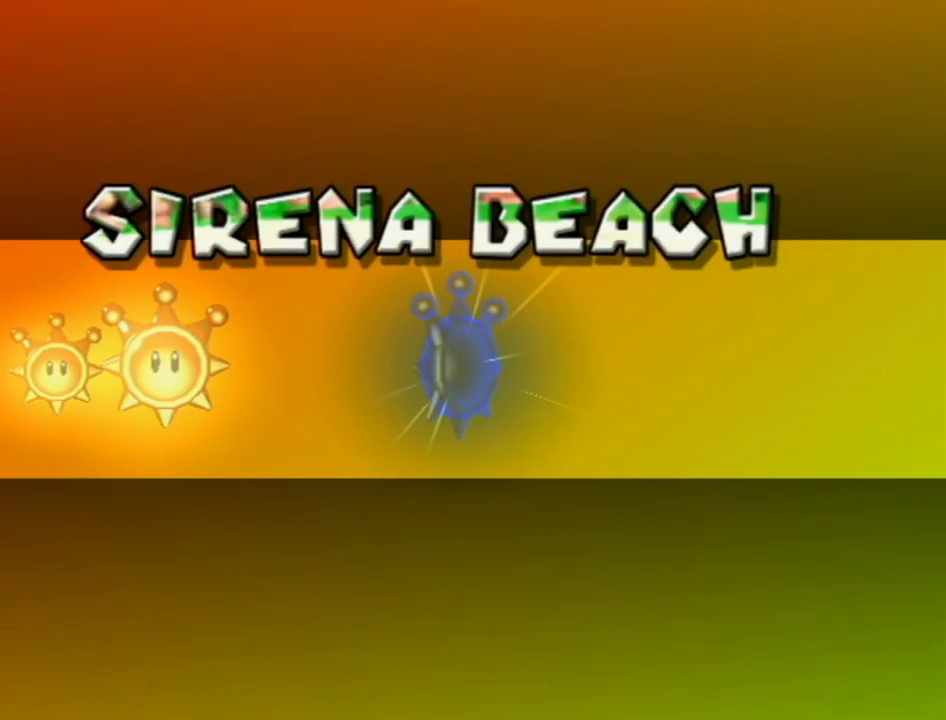
{"buttons": [], "left_stick": "center", "right_stick": "center", "events": [[117, "A", "down"], [167, "A", "up"], [267, "A", "down"], [333, "A", "up"], [417, "A", "down"], [483, "A", "up"]]}
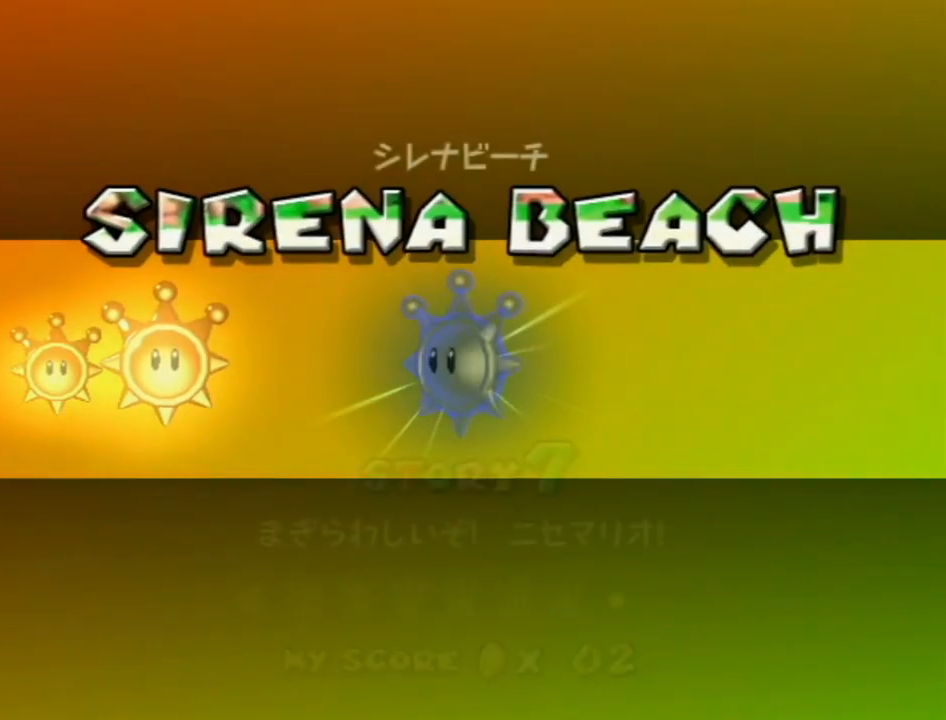
{"buttons": ["A"], "left_stick": "center", "right_stick": "center", "events": [[83, "A", "down"], [150, "A", "up"], [233, "A", "down"], [300, "A", "up"], [367, "A", "down"], [433, "A", "up"], [483, "A", "down"]]}
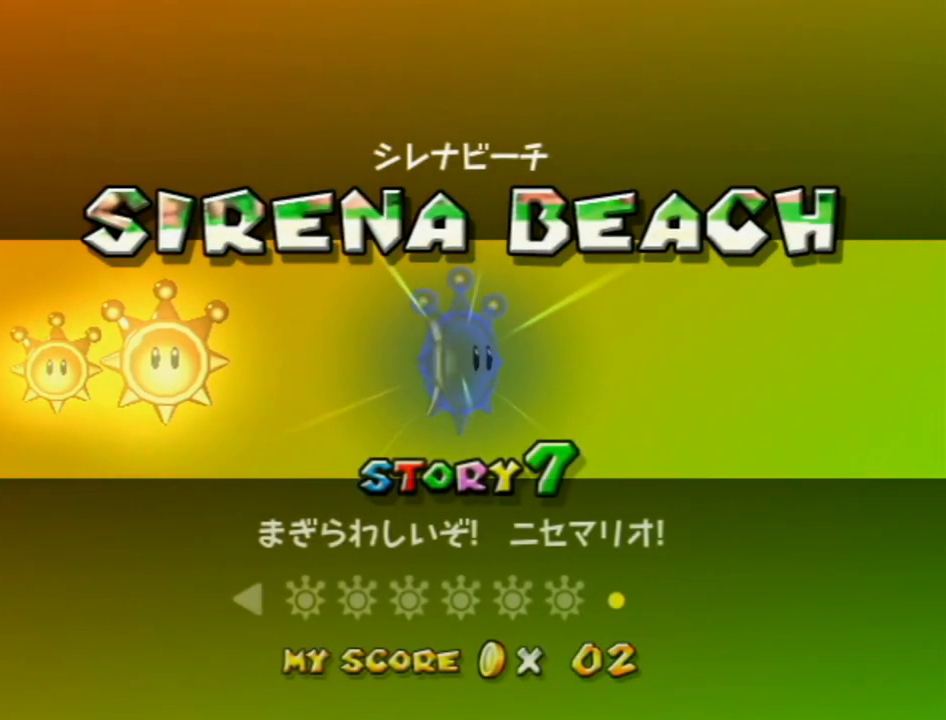
{"buttons": ["A"], "left_stick": "center", "right_stick": "center", "events": [[50, "A", "up"], [117, "A", "down"], [167, "A", "up"], [233, "A", "down"], [300, "A", "up"], [367, "A", "down"], [433, "A", "up"], [450, "A", "down"]]}
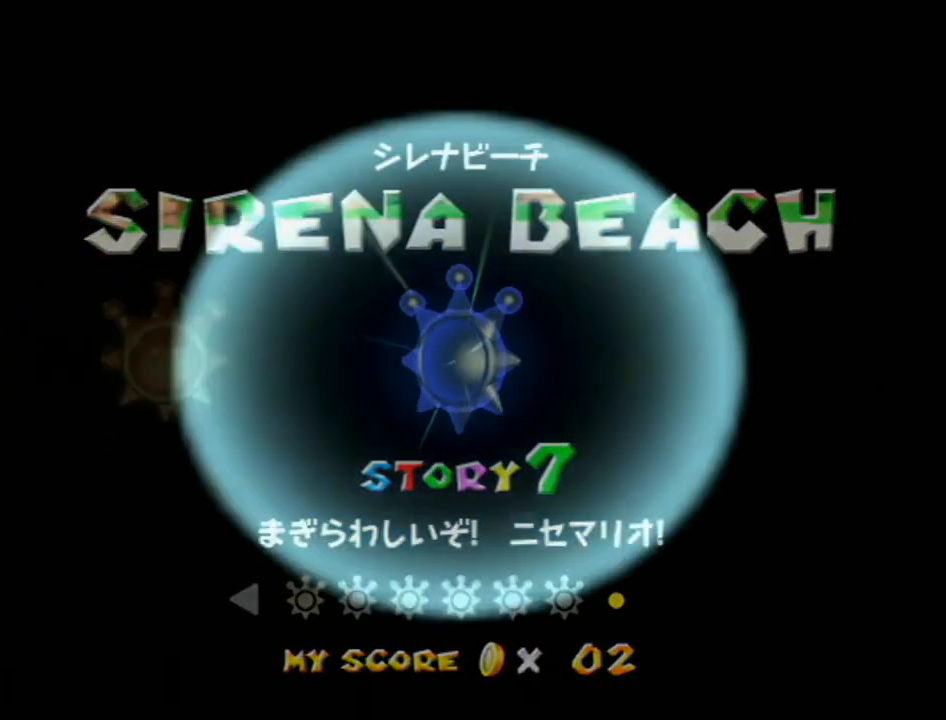
{"buttons": [], "left_stick": "center", "right_stick": "center", "events": [[50, "A", "up"]]}
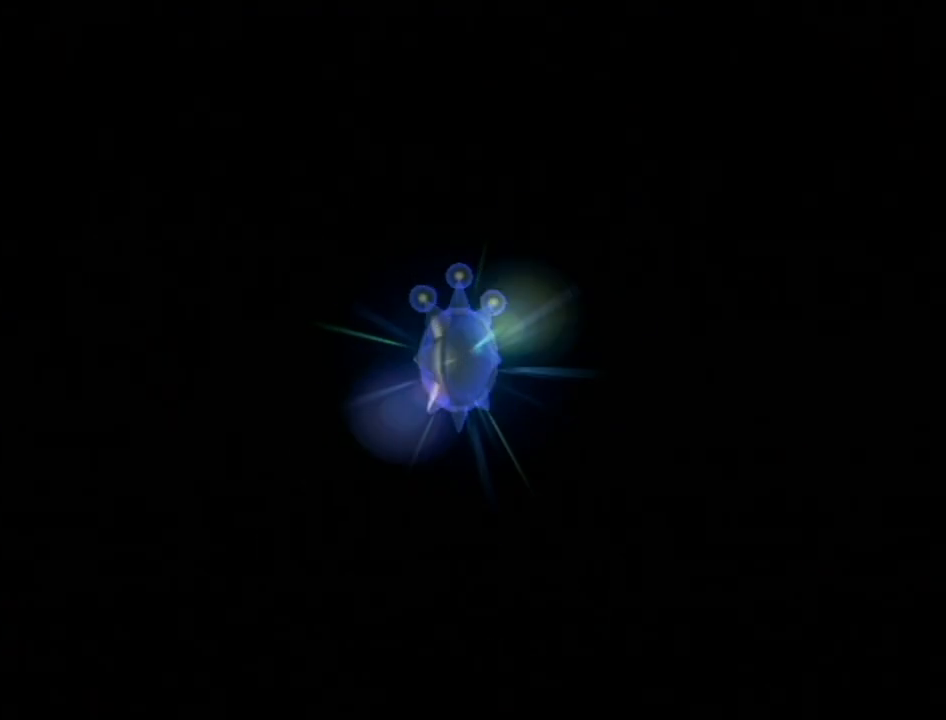
{"buttons": ["B"], "left_stick": "center", "right_stick": "center", "events": [[83, "A", "down"], [150, "A", "up"], [233, "A", "down"], [300, "A", "up"], [400, "A", "down"], [450, "A", "up"], [450, "B", "down"]]}
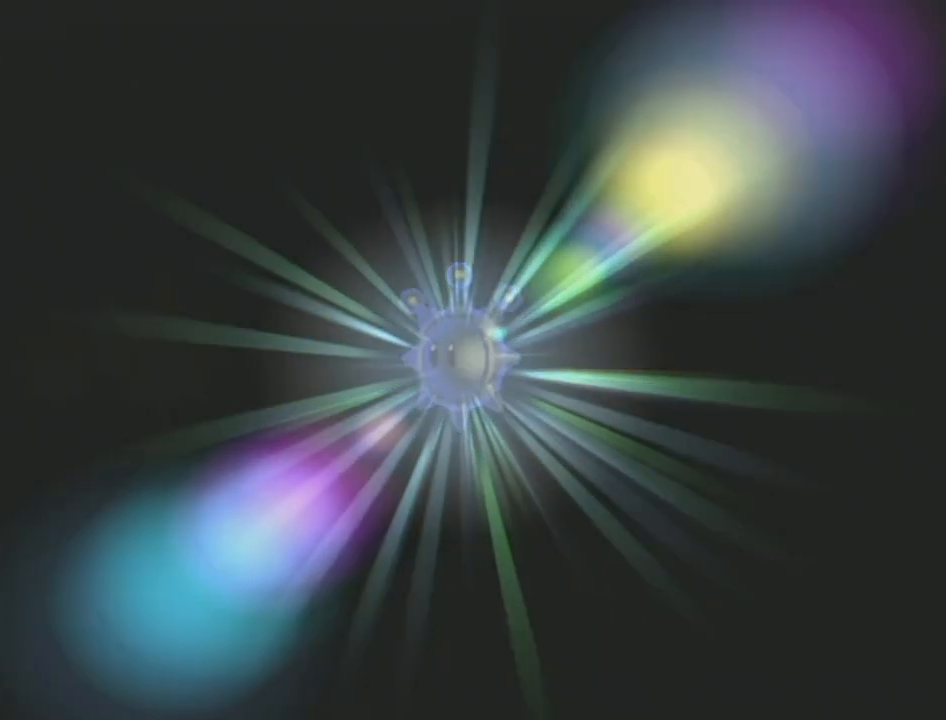
{"buttons": ["B"], "left_stick": "center", "right_stick": "center", "events": [[50, "A", "down"], [50, "B", "up"], [117, "A", "up"], [150, "B", "down"], [200, "A", "down"], [200, "B", "up"], [300, "A", "up"], [300, "B", "down"], [367, "A", "down"], [400, "B", "up"], [450, "A", "up"], [483, "B", "down"]]}
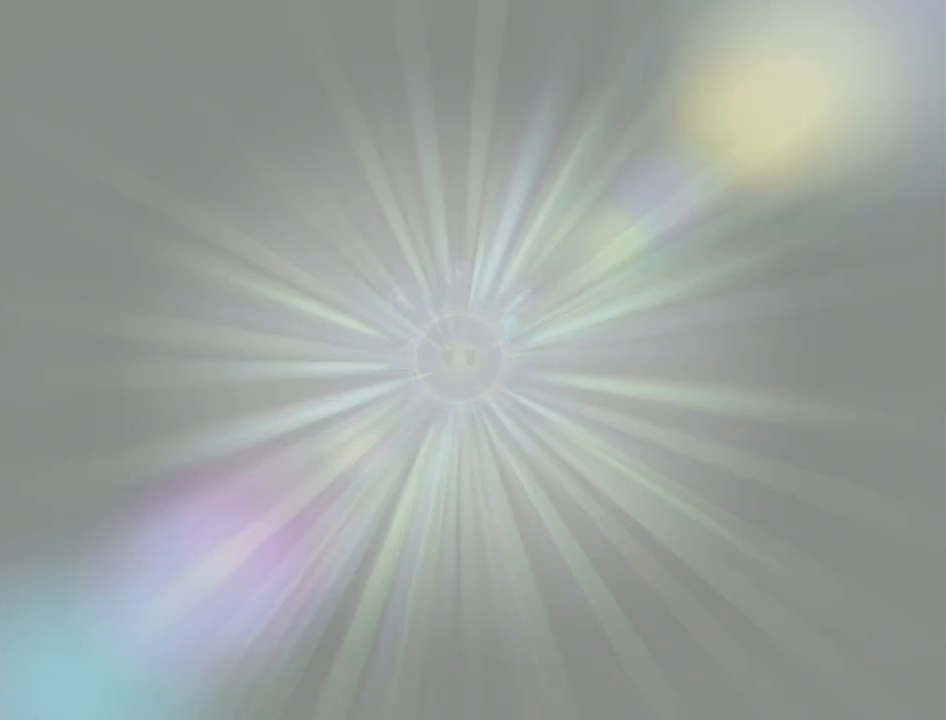
{"buttons": ["B"], "left_stick": "center", "right_stick": "center", "events": [[17, "A", "down"], [100, "A", "up"], [100, "B", "up"], [167, "B", "down"], [200, "A", "down"], [267, "B", "up"], [300, "A", "up"], [367, "A", "down"], [367, "B", "down"], [433, "B", "up"], [450, "A", "up"], [483, "B", "down"]]}
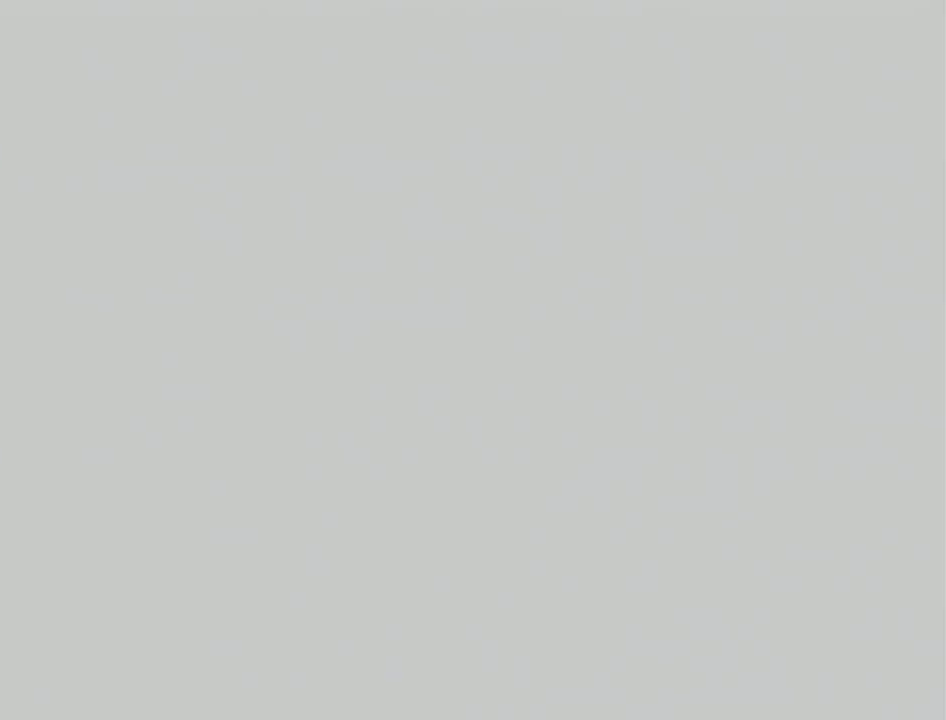
{"buttons": ["B"], "left_stick": "center", "right_stick": "center", "events": [[17, "A", "down"], [83, "B", "up"], [117, "A", "up"], [183, "A", "down"], [183, "B", "down"], [233, "B", "up"], [267, "A", "up"], [333, "A", "down"], [333, "B", "down"], [400, "B", "up"], [417, "A", "up"], [483, "B", "down"]]}
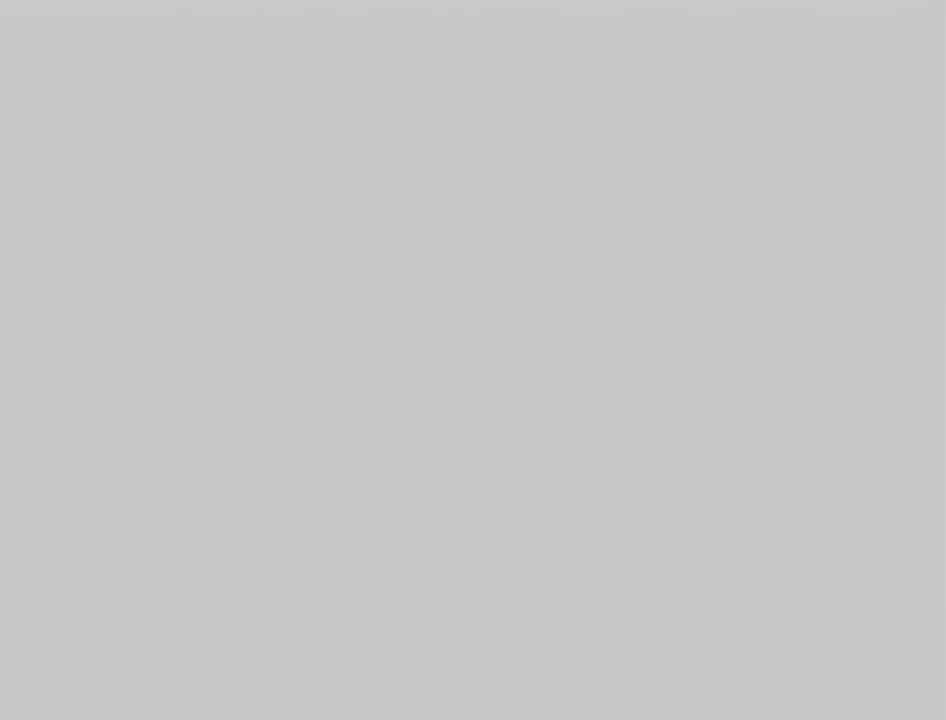
{"buttons": ["B"], "left_stick": "center", "right_stick": "center", "events": [[17, "A", "down"], [83, "A", "up"], [83, "B", "up"], [183, "A", "down"], [183, "B", "down"], [233, "A", "up"], [233, "B", "up"], [333, "A", "down"], [333, "B", "down"], [400, "B", "up"], [417, "A", "up"], [483, "B", "down"]]}
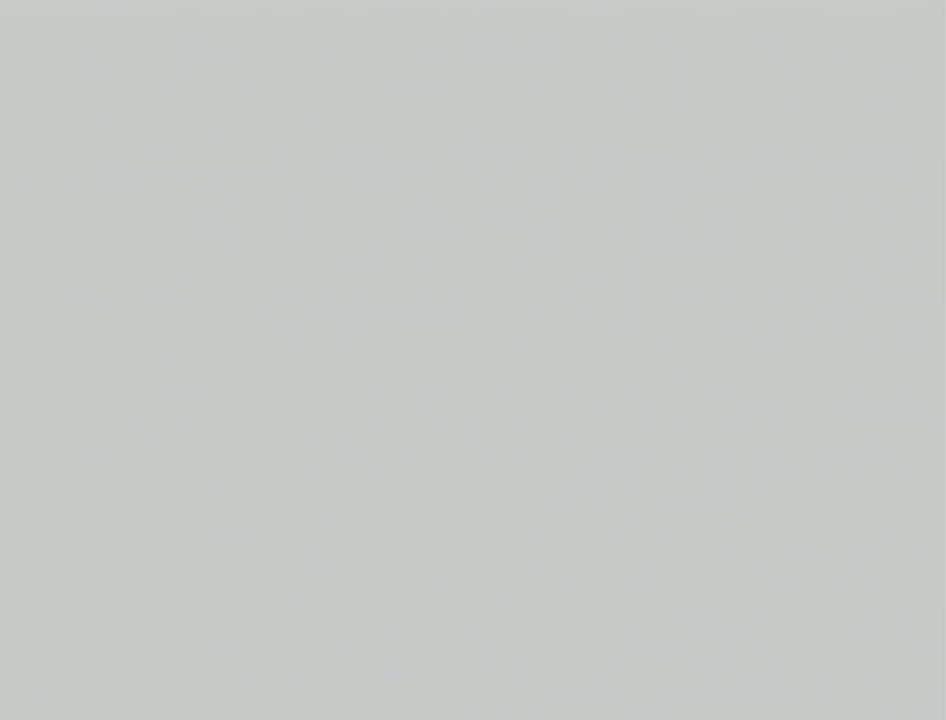
{"buttons": ["A", "B"], "left_stick": "center", "right_stick": "center", "events": [[17, "A", "down"], [50, "B", "up"], [83, "A", "up"], [150, "A", "down"], [150, "B", "down"], [200, "B", "up"], [233, "A", "up"], [300, "B", "down"], [333, "A", "down"], [367, "B", "up"], [383, "A", "up"], [467, "A", "down"], [467, "B", "down"]]}
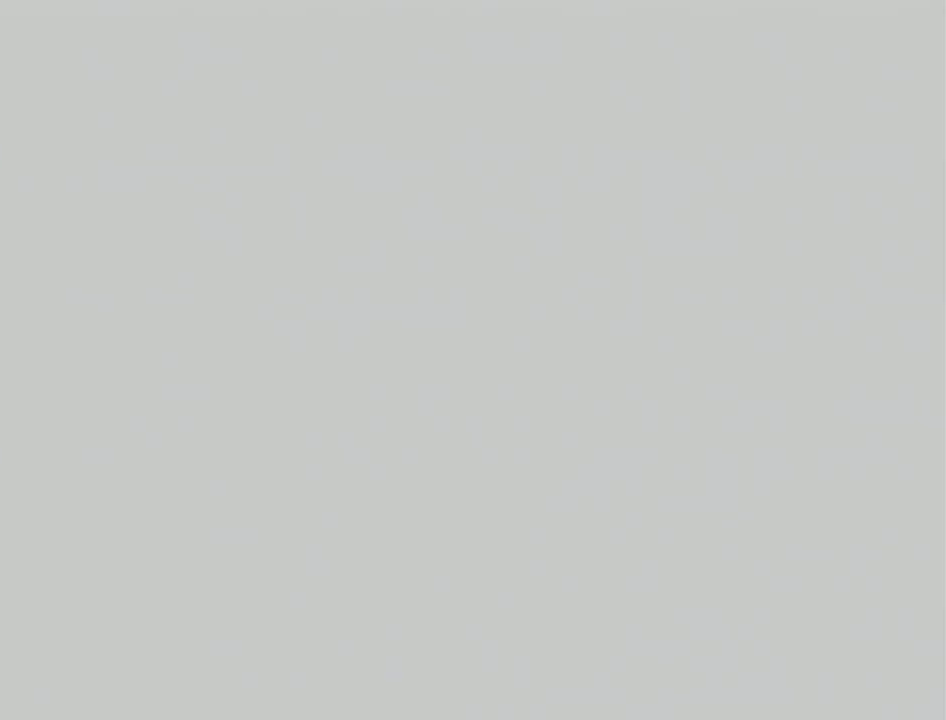
{"buttons": ["A"], "left_stick": "center", "right_stick": "center", "events": [[50, "A", "up"], [50, "B", "up"], [117, "A", "down"], [117, "B", "down"], [200, "A", "up"], [200, "B", "up"], [267, "A", "down"], [300, "B", "down"], [333, "B", "up"], [367, "A", "up"], [383, "B", "down"], [433, "A", "down"], [433, "B", "up"]]}
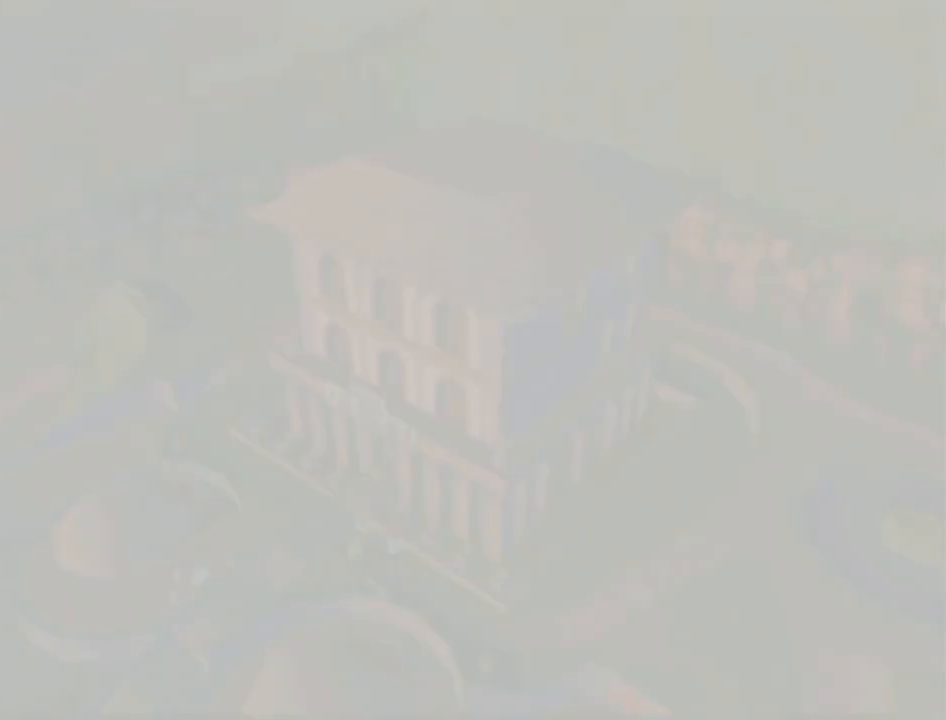
{"buttons": ["A"], "left_stick": "center", "right_stick": "center", "events": [[17, "A", "up"], [83, "A", "down"], [167, "A", "up"], [233, "A", "down"], [333, "A", "up"], [417, "A", "down"]]}
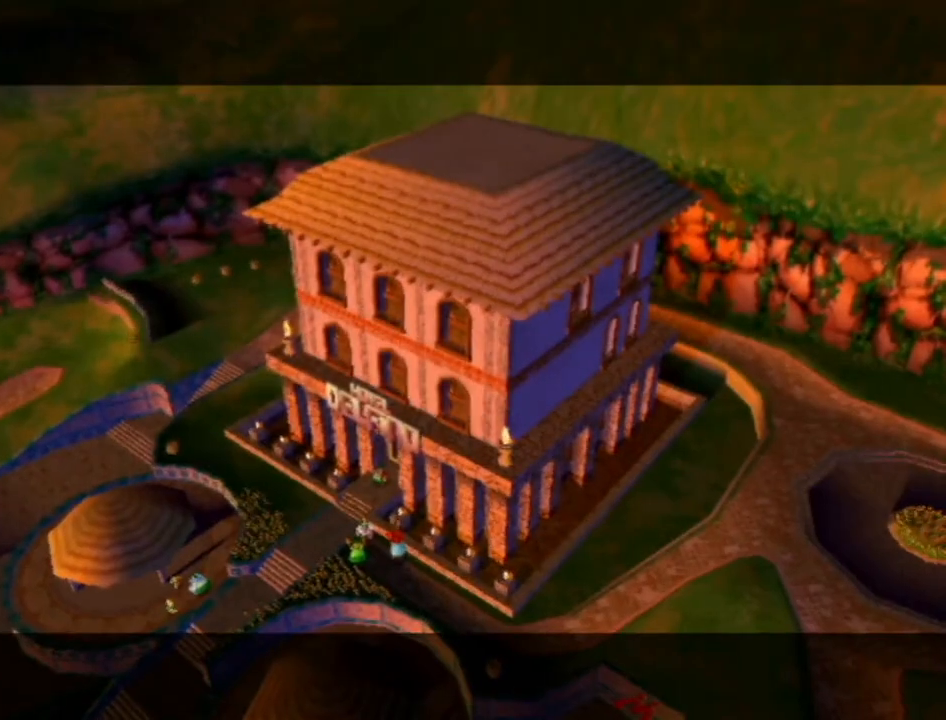
{"buttons": ["A"], "left_stick": "center", "right_stick": "center", "events": [[17, "A", "up"], [83, "A", "down"], [167, "A", "up"], [267, "A", "down"], [367, "A", "up"], [433, "A", "down"]]}
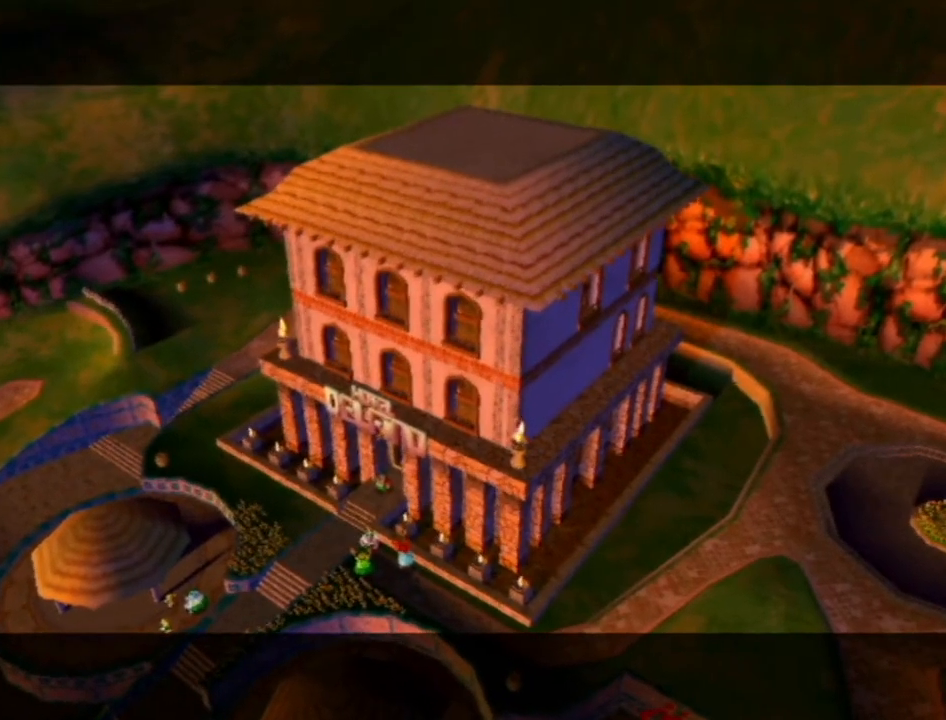
{"buttons": ["A"], "left_stick": "center", "right_stick": "center", "events": [[17, "A", "up"], [117, "A", "down"], [200, "A", "up"], [300, "A", "down"], [367, "A", "up"], [467, "A", "down"]]}
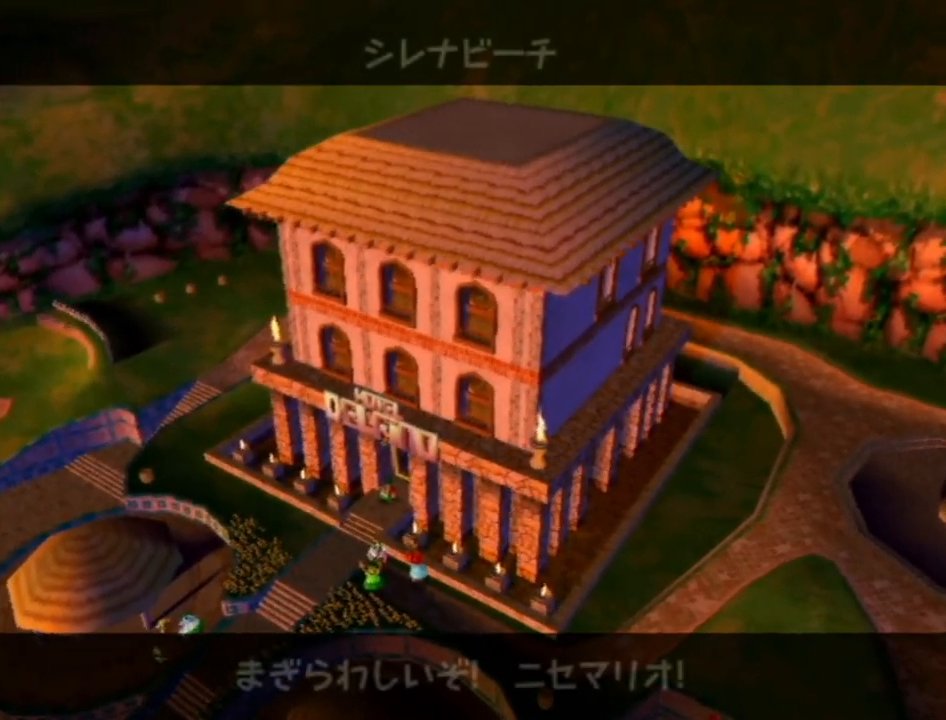
{"buttons": [], "left_stick": "center", "right_stick": "center", "events": [[50, "A", "up"], [150, "A", "down"], [200, "A", "up"], [300, "A", "down"], [367, "A", "up"]]}
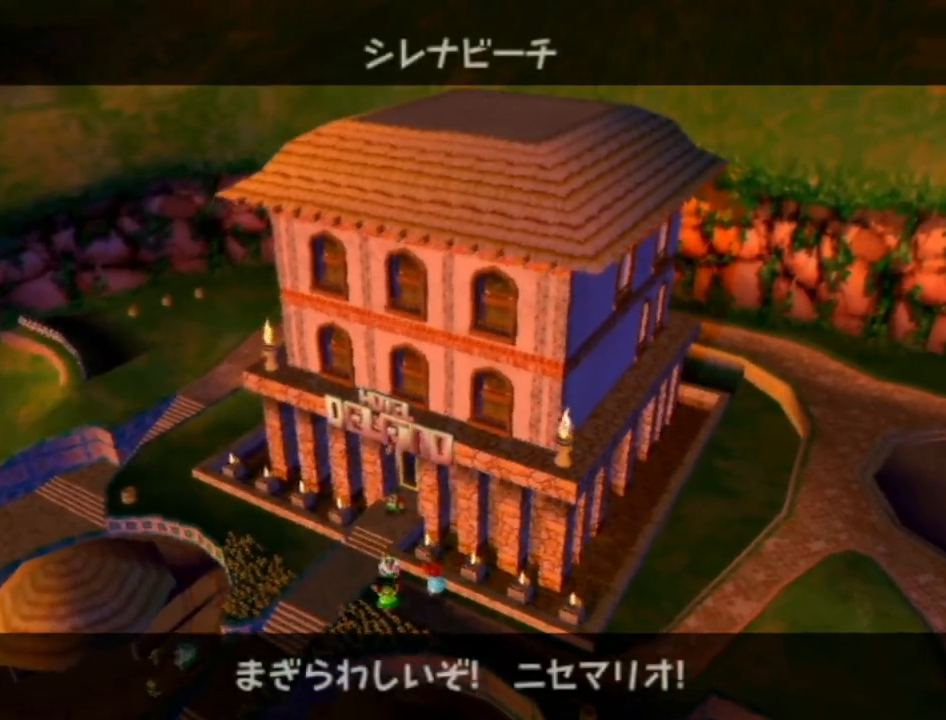
{"buttons": ["A"], "left_stick": "center", "right_stick": "center", "events": [[183, "A", "down"], [217, "A", "up"], [333, "A", "down"], [417, "A", "up"], [483, "A", "down"]]}
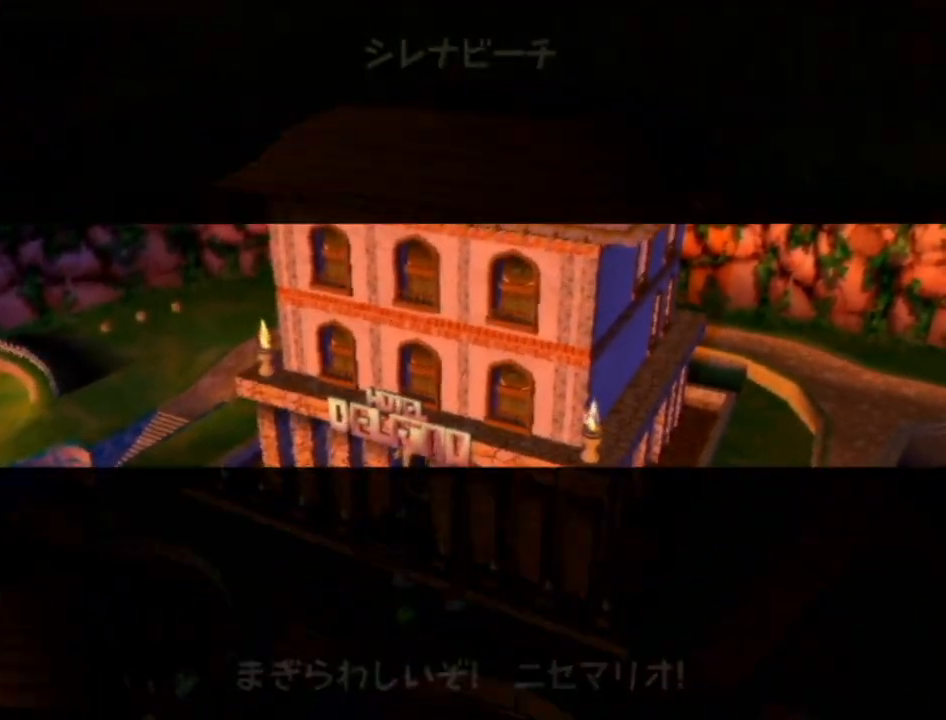
{"buttons": [], "left_stick": "center", "right_stick": "center", "events": [[17, "B", "down"], [50, "A", "up"], [83, "B", "up"], [150, "A", "down"], [250, "A", "up"]]}
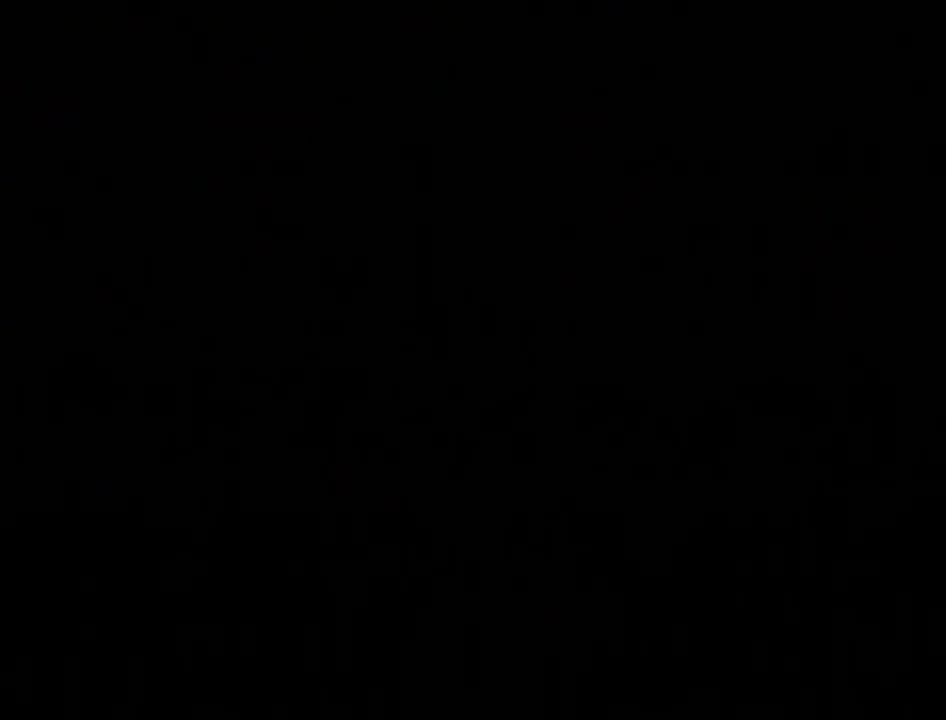
{"buttons": ["A"], "left_stick": "center", "right_stick": "center", "events": [[17, "A", "down"], [83, "A", "up"], [150, "A", "down"], [233, "A", "up"], [300, "A", "down"], [367, "A", "up"], [450, "A", "down"]]}
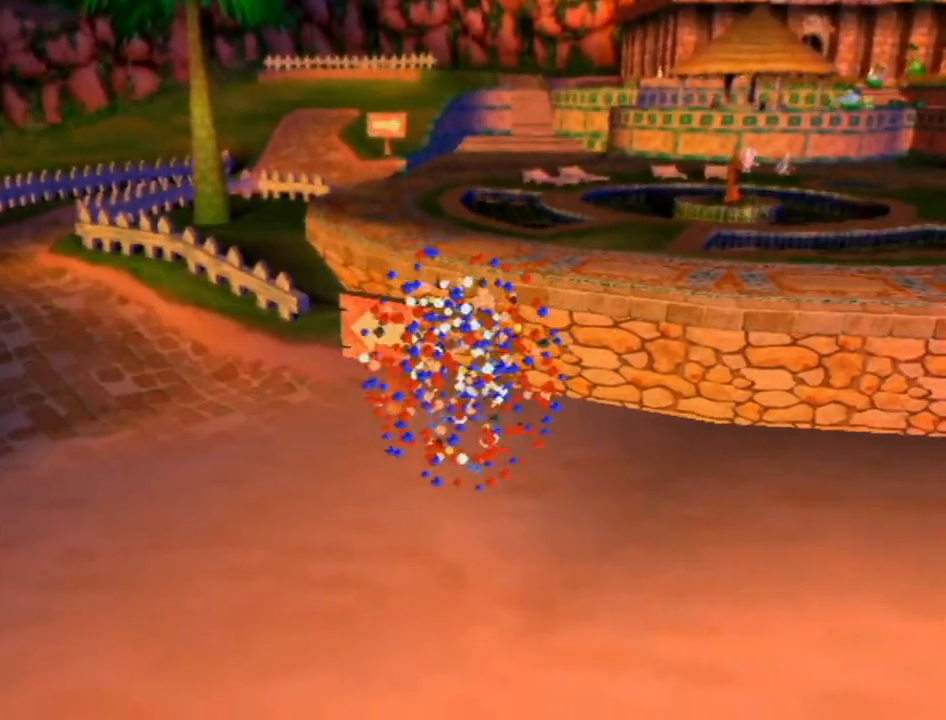
{"buttons": [], "left_stick": "up-right", "right_stick": "center", "events": [[17, "A", "up"], [83, "A", "down"], [150, "A", "up"], [233, "A", "down"], [333, "A", "up"], [367, "A", "down"], [367, "left_stick", "up"], [450, "A", "up"], [483, "left_stick", "up-right"]]}
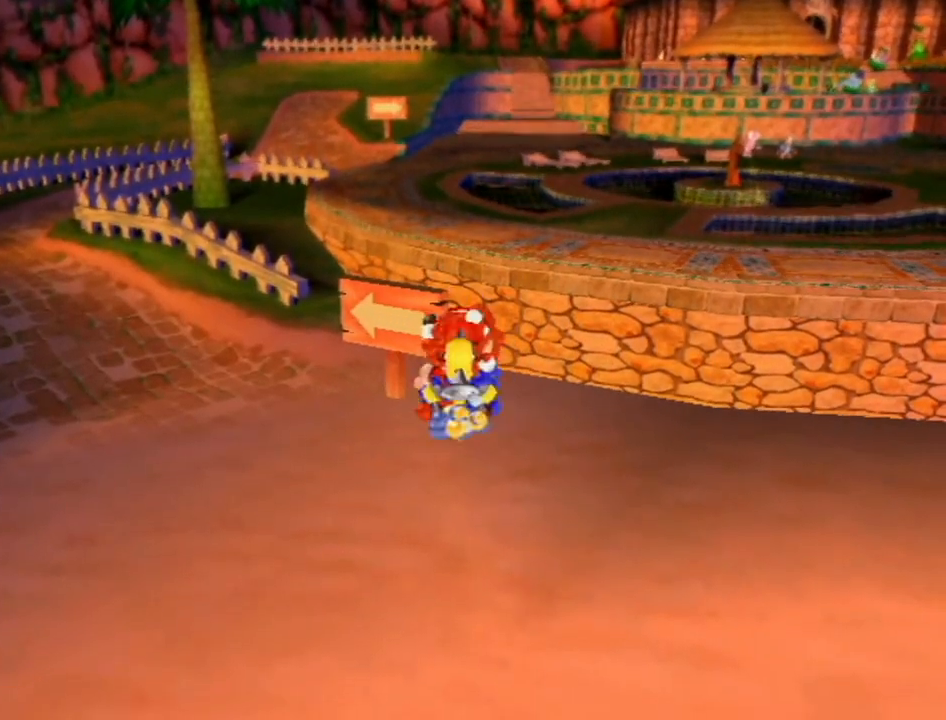
{"buttons": [], "left_stick": "up-right", "right_stick": "center", "events": []}
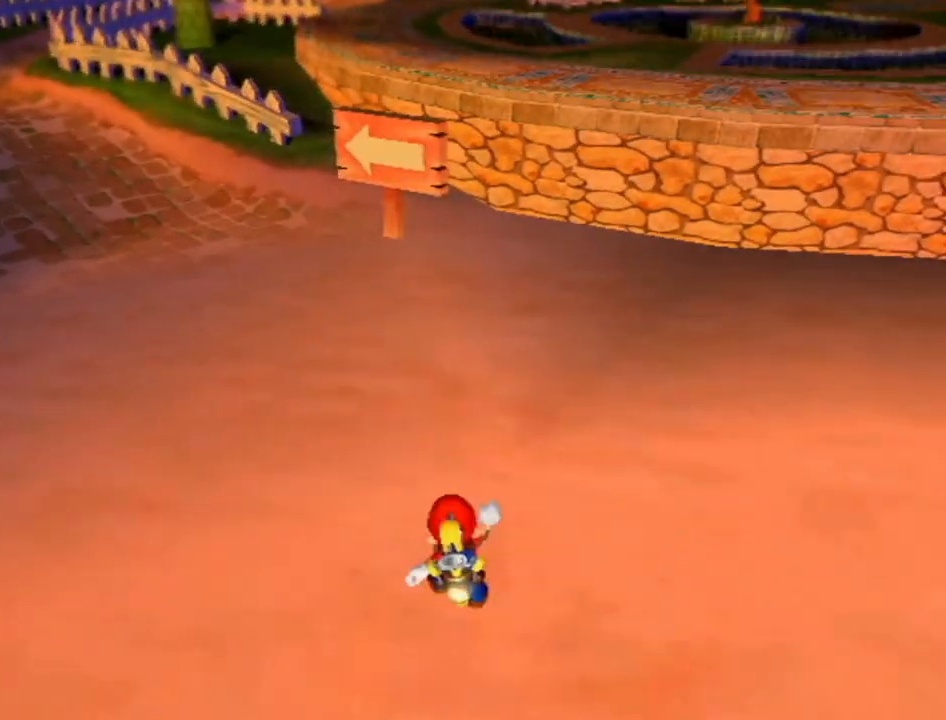
{"buttons": [], "left_stick": "up-right", "right_stick": "center", "events": []}
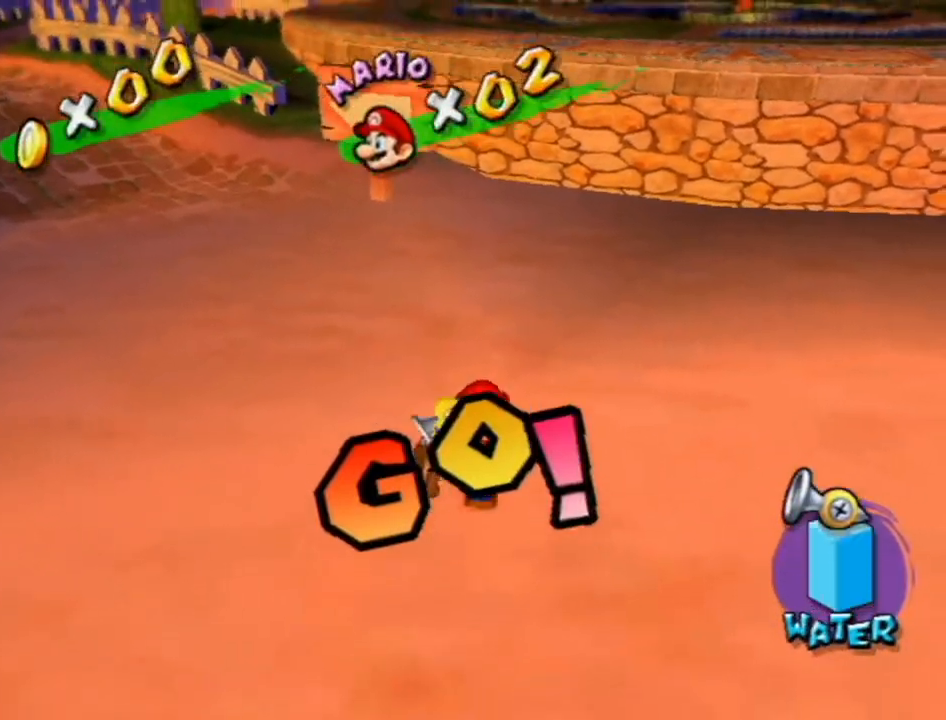
{"buttons": ["A"], "left_stick": "up-right", "right_stick": "center", "events": [[83, "B", "down"], [200, "B", "up"], [483, "A", "down"]]}
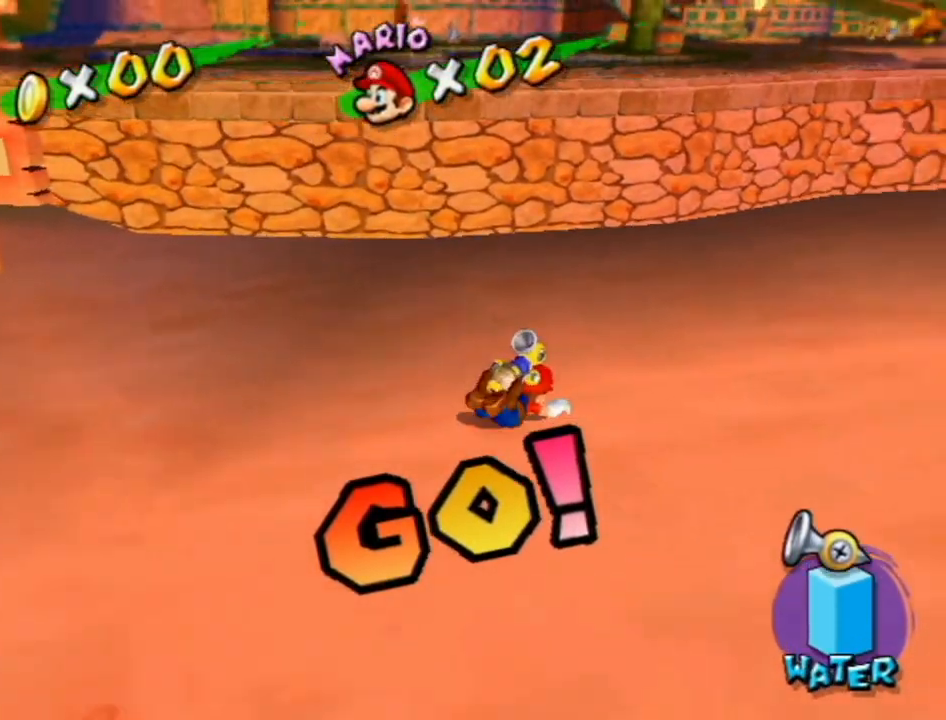
{"buttons": [], "left_stick": "up-right", "right_stick": "center", "events": [[117, "A", "up"], [300, "right_stick", "right"], [417, "right_stick", "center"]]}
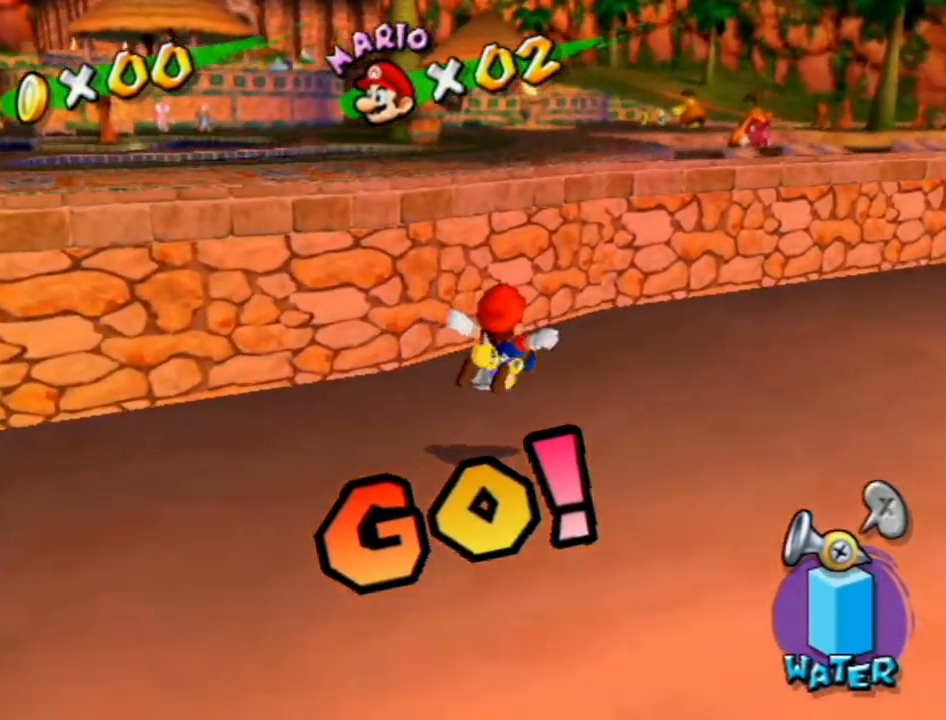
{"buttons": ["A", "R1"], "left_stick": "up", "right_stick": "center", "events": [[17, "left_stick", "up"], [117, "R1", "down"], [150, "A", "down"]]}
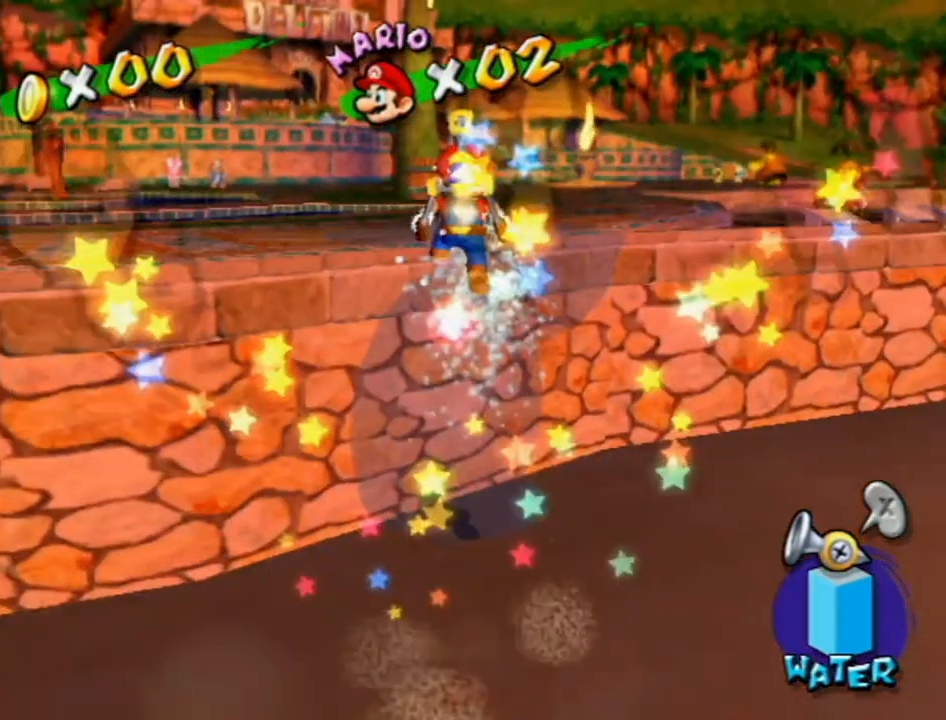
{"buttons": [], "left_stick": "up", "right_stick": "center", "events": [[17, "B", "down"], [83, "A", "up"], [117, "B", "up"], [117, "R1", "up"], [233, "X", "down"], [333, "X", "up"]]}
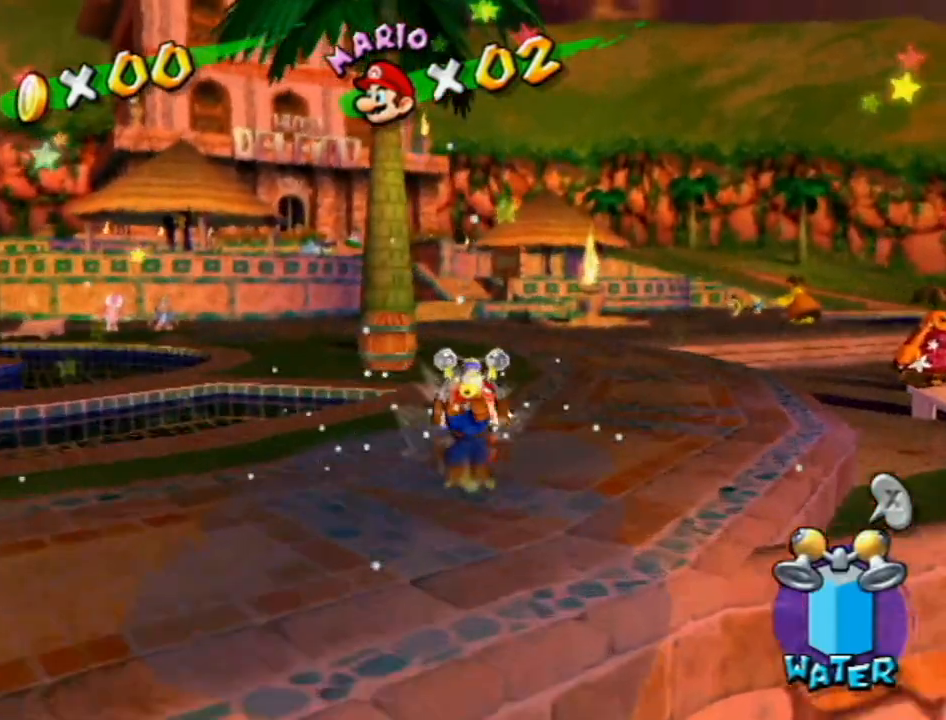
{"buttons": [], "left_stick": "up", "right_stick": "center", "events": [[233, "right_stick", "right"], [367, "right_stick", "center"]]}
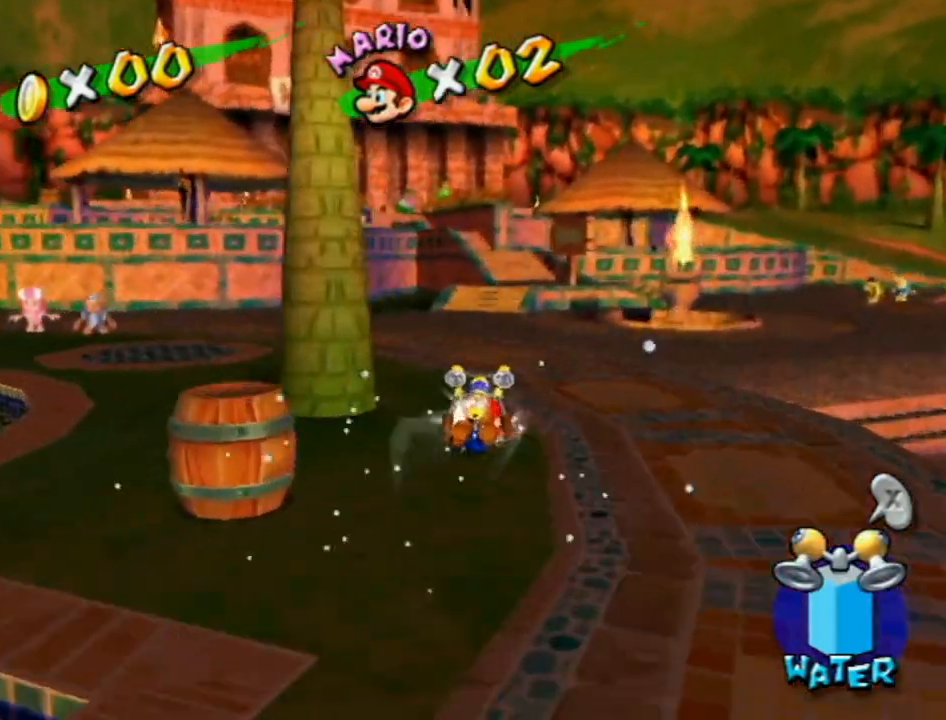
{"buttons": [], "left_stick": "up", "right_stick": "center", "events": [[333, "right_stick", "up-right"], [400, "right_stick", "center"]]}
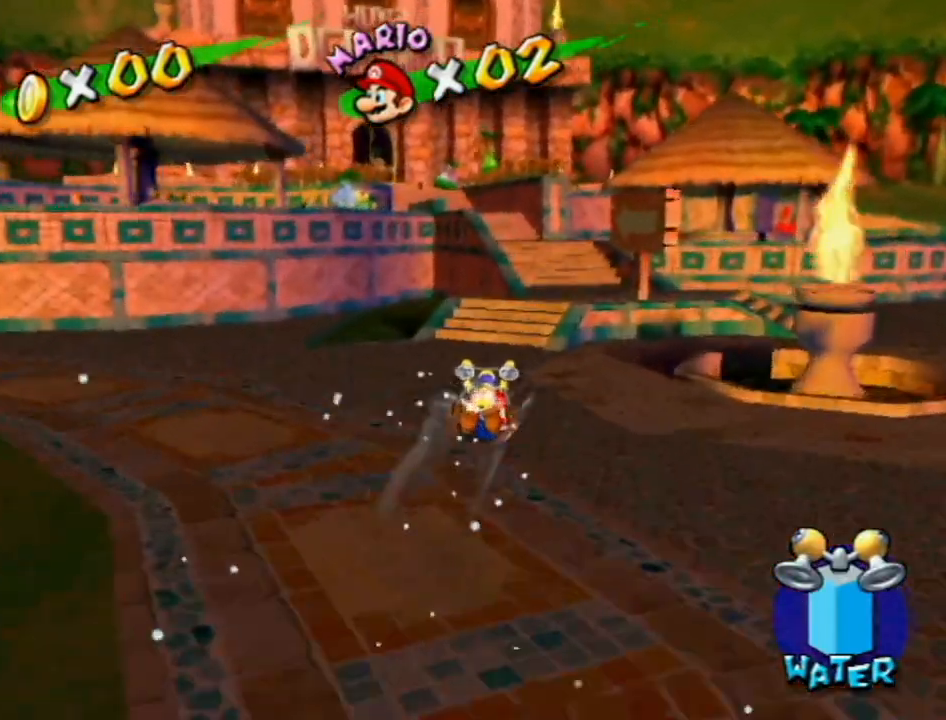
{"buttons": [], "left_stick": "up-left", "right_stick": "center", "events": [[300, "left_stick", "up-left"], [367, "right_stick", "up-right"], [417, "right_stick", "center"]]}
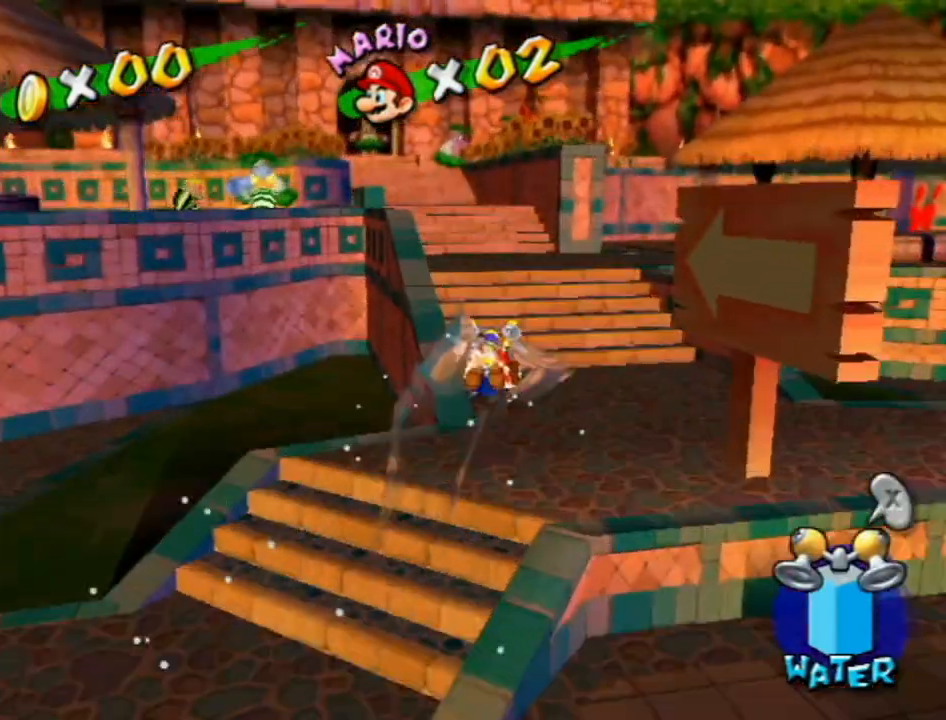
{"buttons": [], "left_stick": "up-left", "right_stick": "up-right", "events": [[117, "right_stick", "up-right"], [200, "right_stick", "center"], [333, "right_stick", "up-right"], [400, "right_stick", "center"], [483, "right_stick", "up-right"]]}
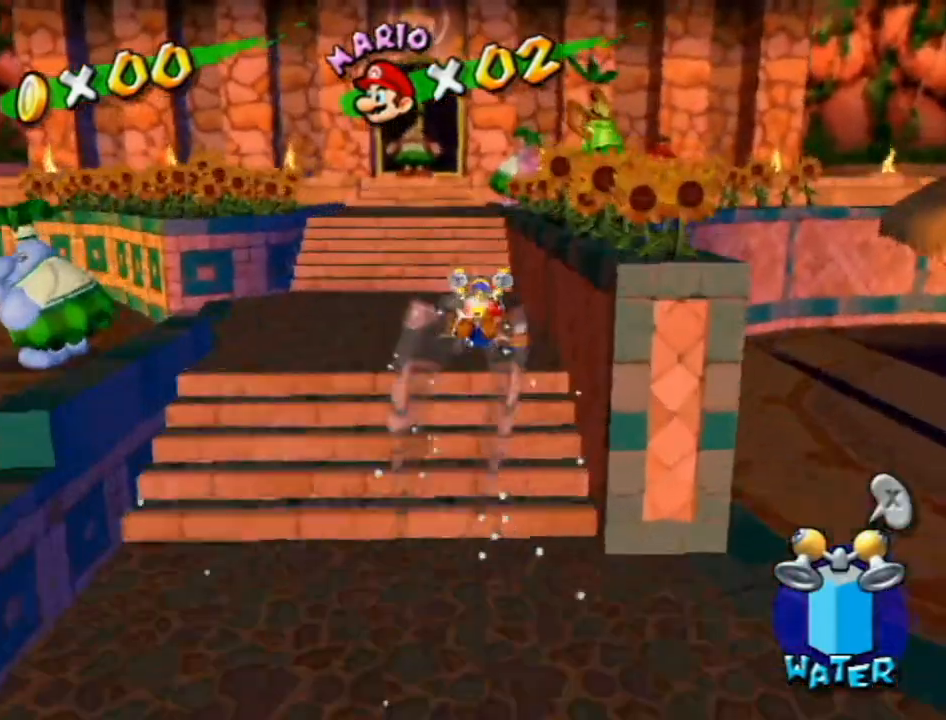
{"buttons": ["R1"], "left_stick": "up-left", "right_stick": "center", "events": [[150, "right_stick", "center"], [333, "A", "down"], [333, "R1", "down"], [500, "A", "up"]]}